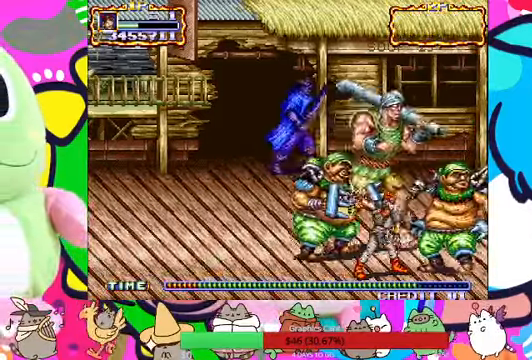
Gameplay with a controller (PlayStation layout); each line is a JSON object with the inputs held at the frame after it. "events" lists button and stick changes between this image and that frame as [ms after this image, input, new state], when the widget could be followed in between. Not read: L3 R3 right_stick.
{"buttons": ["SQUARE"], "left_stick": "up-left", "events": [[66, "L1", "down"], [66, "SQUARE", "down"], [66, "left_stick", "up-right"], [133, "L1", "up"], [167, "SQUARE", "up"], [167, "left_stick", "up-left"], [200, "SQUARE", "down"], [267, "SQUARE", "up"], [334, "SQUARE", "down"]]}
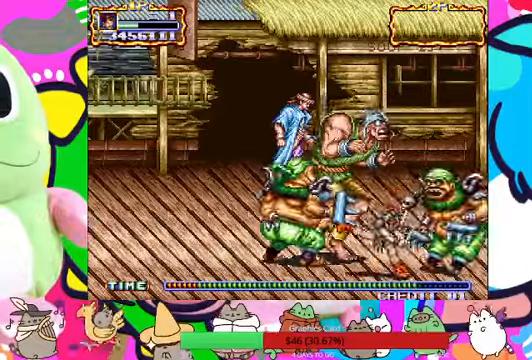
{"buttons": [], "left_stick": "left", "events": [[34, "SQUARE", "up"], [234, "SQUARE", "down"], [267, "SQUARE", "up"], [400, "left_stick", "left"]]}
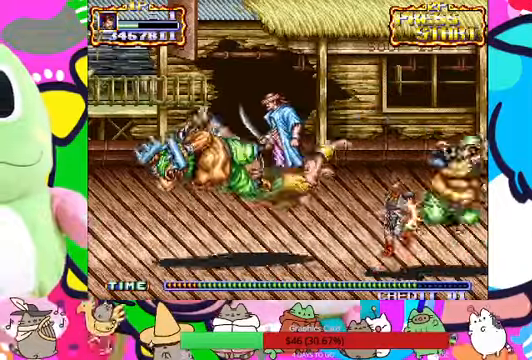
{"buttons": [], "left_stick": "up-left", "events": [[34, "SQUARE", "down"], [167, "R1", "down"], [200, "SQUARE", "up"], [267, "R1", "up"], [267, "SQUARE", "down"], [300, "left_stick", "center"], [434, "SQUARE", "up"], [500, "left_stick", "up-left"]]}
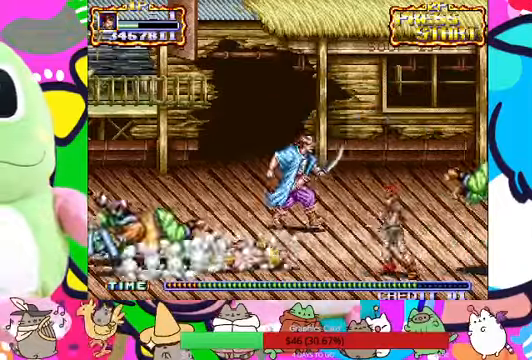
{"buttons": ["SQUARE"], "left_stick": "left", "events": [[167, "left_stick", "left"], [500, "SQUARE", "down"]]}
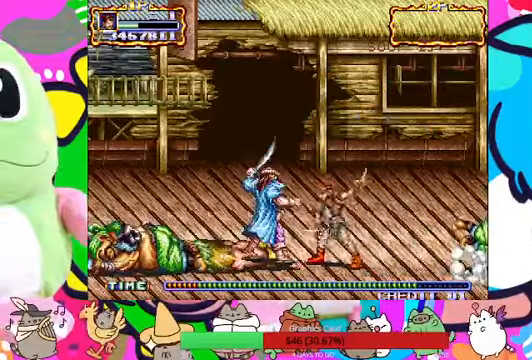
{"buttons": [], "left_stick": "left", "events": [[67, "SQUARE", "up"], [134, "SQUARE", "down"], [234, "SQUARE", "up"], [367, "SQUARE", "down"], [467, "SQUARE", "up"]]}
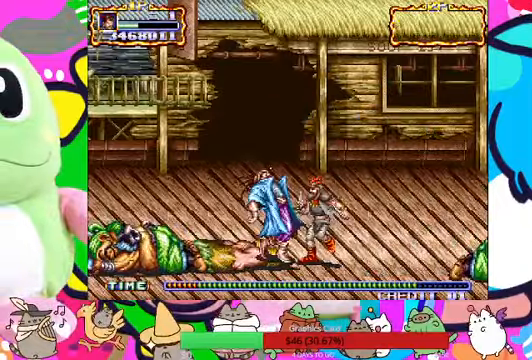
{"buttons": ["SQUARE"], "left_stick": "left", "events": [[67, "SQUARE", "down"], [134, "SQUARE", "up"], [234, "SQUARE", "down"]]}
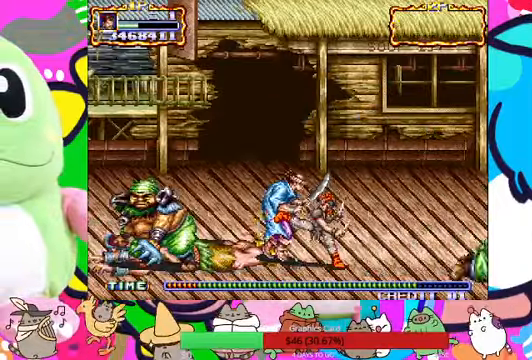
{"buttons": ["SQUARE", "L1"], "left_stick": "left", "events": [[300, "SQUARE", "up"], [400, "L1", "down"], [500, "SQUARE", "down"]]}
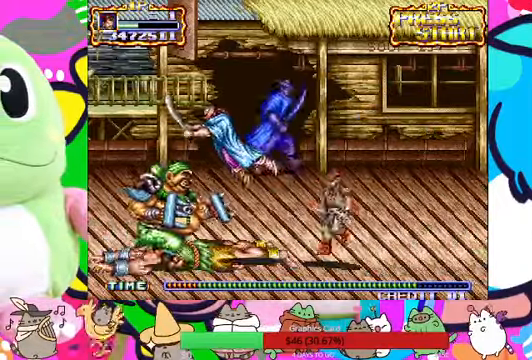
{"buttons": ["CROSS"], "left_stick": "left"}
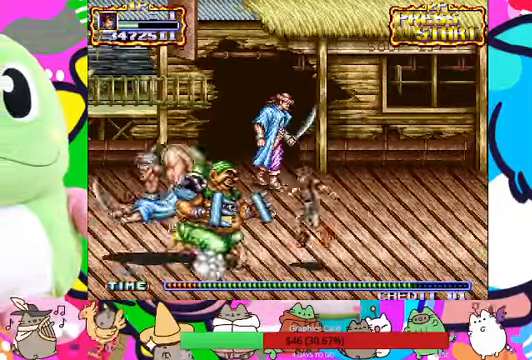
{"buttons": ["SQUARE", "R1"], "left_stick": "left", "events": [[34, "SQUARE", "down"], [67, "L1", "down"], [100, "CROSS", "up"], [134, "L1", "up"], [134, "SQUARE", "up"], [200, "SQUARE", "down"], [267, "SQUARE", "up"], [334, "SQUARE", "down"], [400, "R1", "down"], [400, "SQUARE", "up"], [467, "SQUARE", "down"]]}
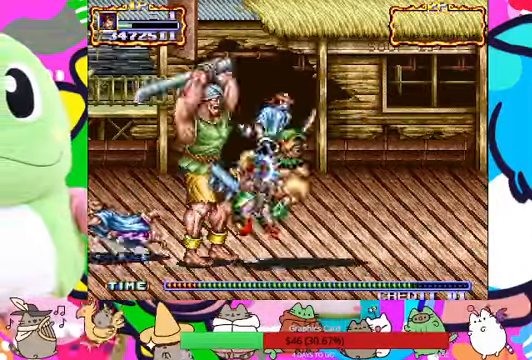
{"buttons": ["SQUARE"], "left_stick": "up-right", "events": [[34, "R1", "up"], [34, "SQUARE", "up"], [100, "SQUARE", "down"], [167, "SQUARE", "up"], [234, "SQUARE", "down"], [300, "SQUARE", "up"], [334, "left_stick", "center"], [400, "SQUARE", "down"], [400, "left_stick", "up"], [434, "SQUARE", "up"], [467, "SQUARE", "down"], [467, "left_stick", "up-right"]]}
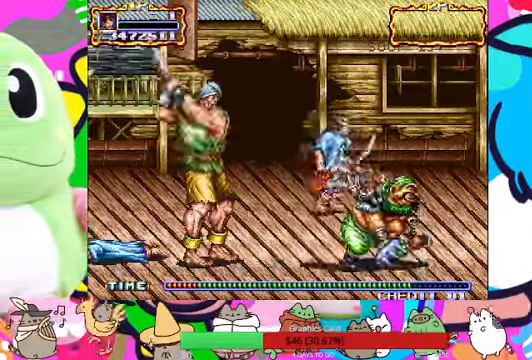
{"buttons": [], "left_stick": "left", "events": [[134, "left_stick", "center"], [200, "SQUARE", "up"], [267, "SQUARE", "down"], [334, "SQUARE", "up"], [334, "left_stick", "left"]]}
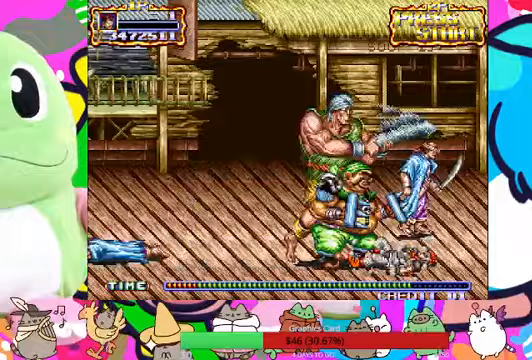
{"buttons": [], "left_stick": "left"}